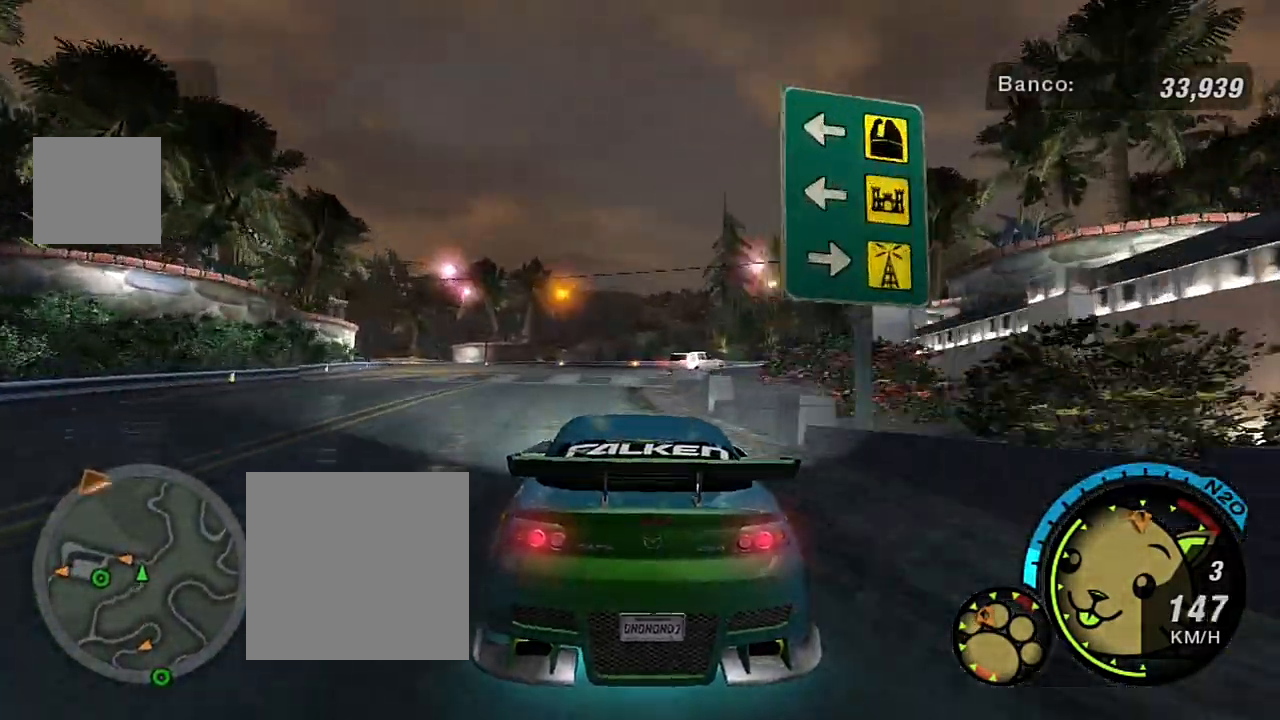
Gameplay with a controller (Xbox layout); each line is a JSON object with the inputs held at the frame after it. "events" lists button and stick changes between this image and that frame as [ms after this image, input, new state], when the widget could be followed in between.
{"buttons": [], "left_stick": "left", "right_stick": "center", "events": [[33, "left_stick", "left"], [267, "L2", "down"], [334, "R2", "up"], [400, "L2", "up"]]}
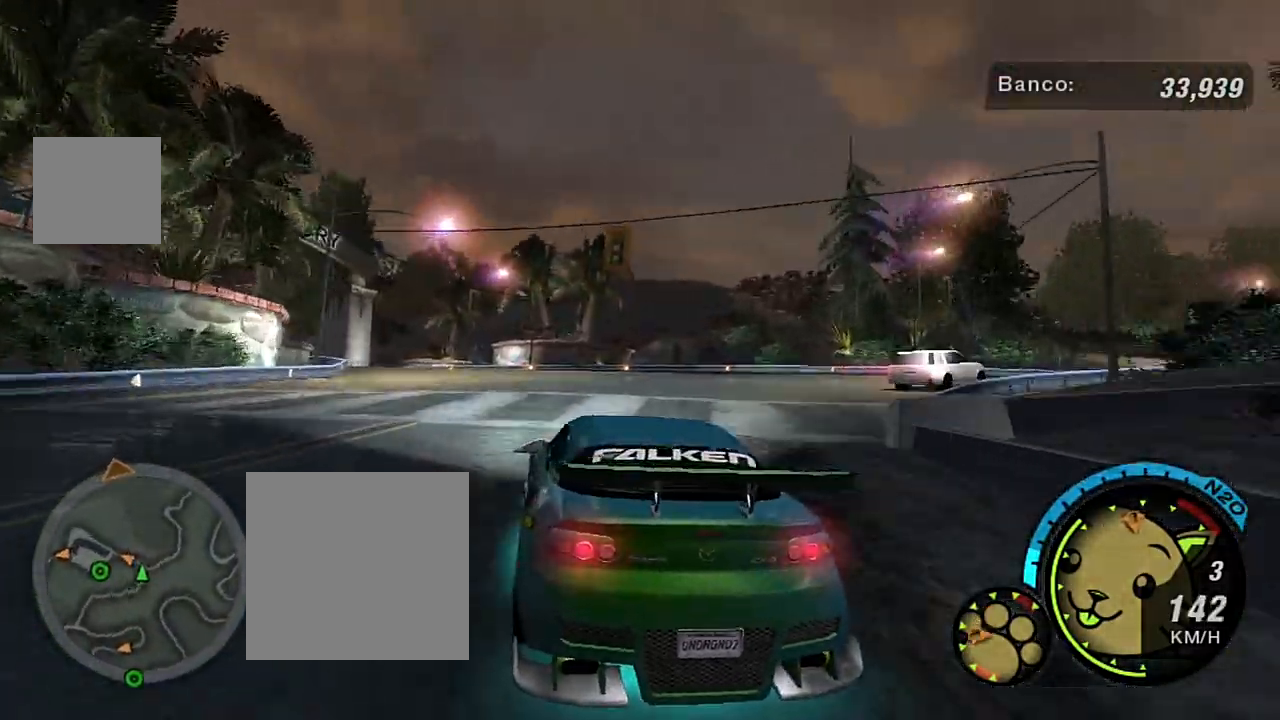
{"buttons": ["R2"], "left_stick": "left", "right_stick": "center", "events": [[200, "R2", "down"]]}
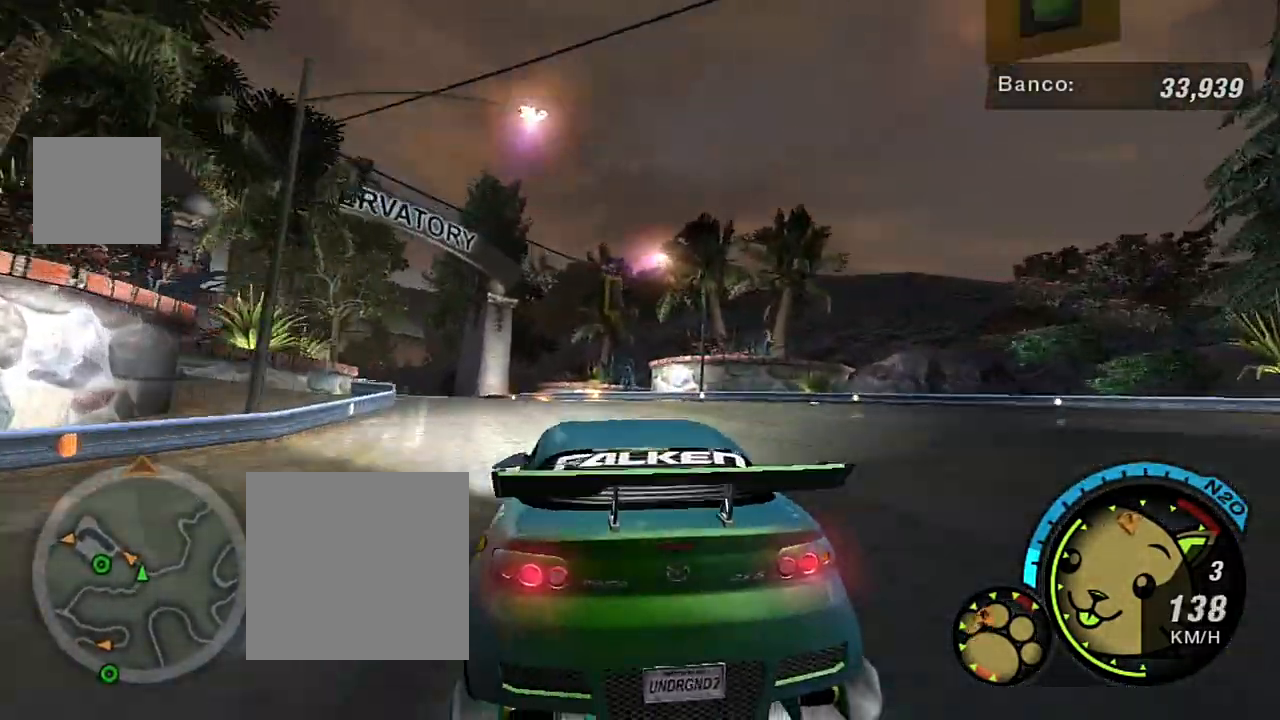
{"buttons": ["R2"], "left_stick": "left", "right_stick": "center", "events": []}
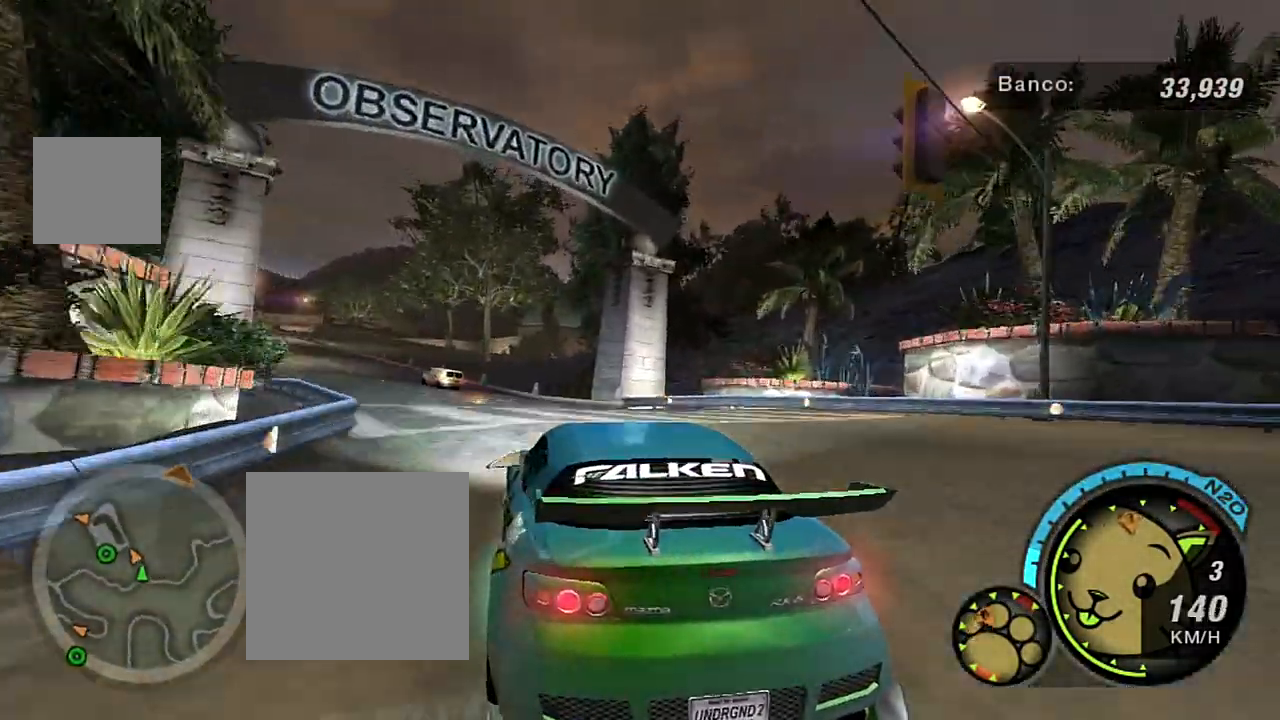
{"buttons": ["R2"], "left_stick": "up-left", "right_stick": "center", "events": [[66, "left_stick", "center"], [133, "left_stick", "left"], [333, "left_stick", "up-left"]]}
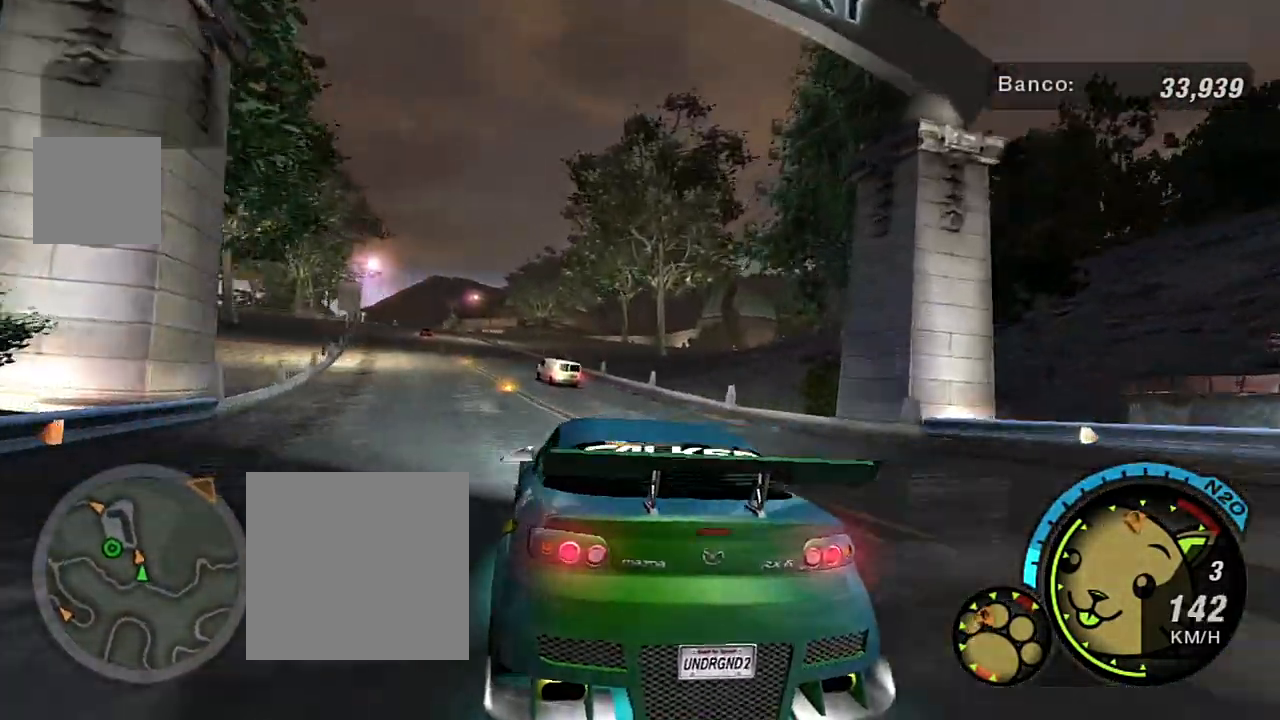
{"buttons": ["R2"], "left_stick": "up-left", "right_stick": "center", "events": []}
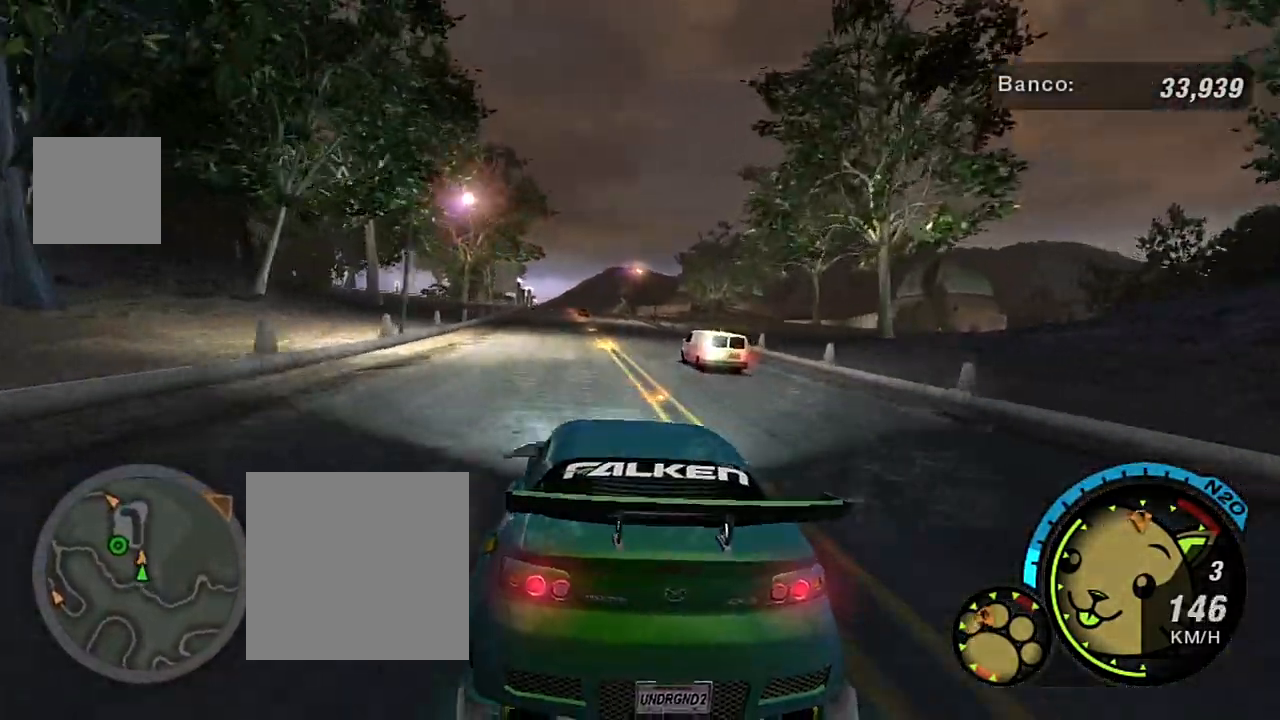
{"buttons": ["R2"], "left_stick": "up-right", "right_stick": "center", "events": [[166, "left_stick", "center"], [400, "left_stick", "up"], [500, "left_stick", "up-right"]]}
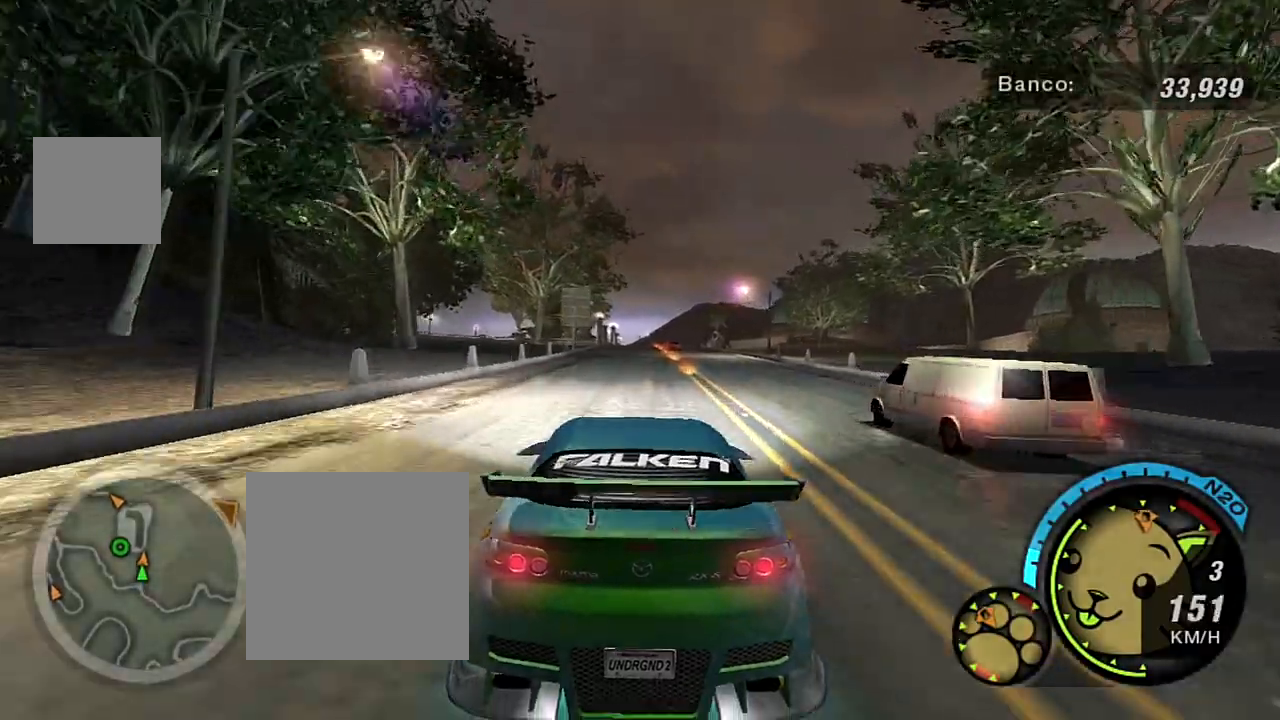
{"buttons": ["R2"], "left_stick": "center", "right_stick": "center", "events": [[467, "left_stick", "center"]]}
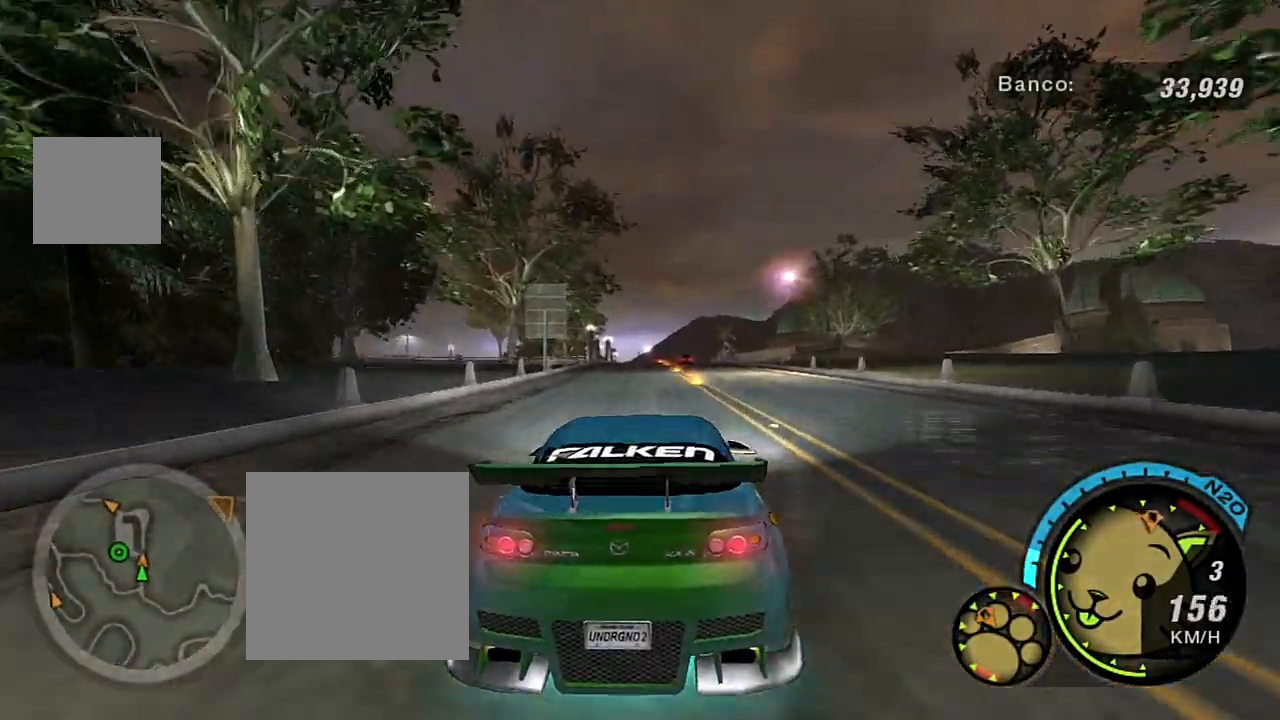
{"buttons": ["R2"], "left_stick": "center", "right_stick": "center", "events": [[333, "left_stick", "up-right"], [500, "left_stick", "center"]]}
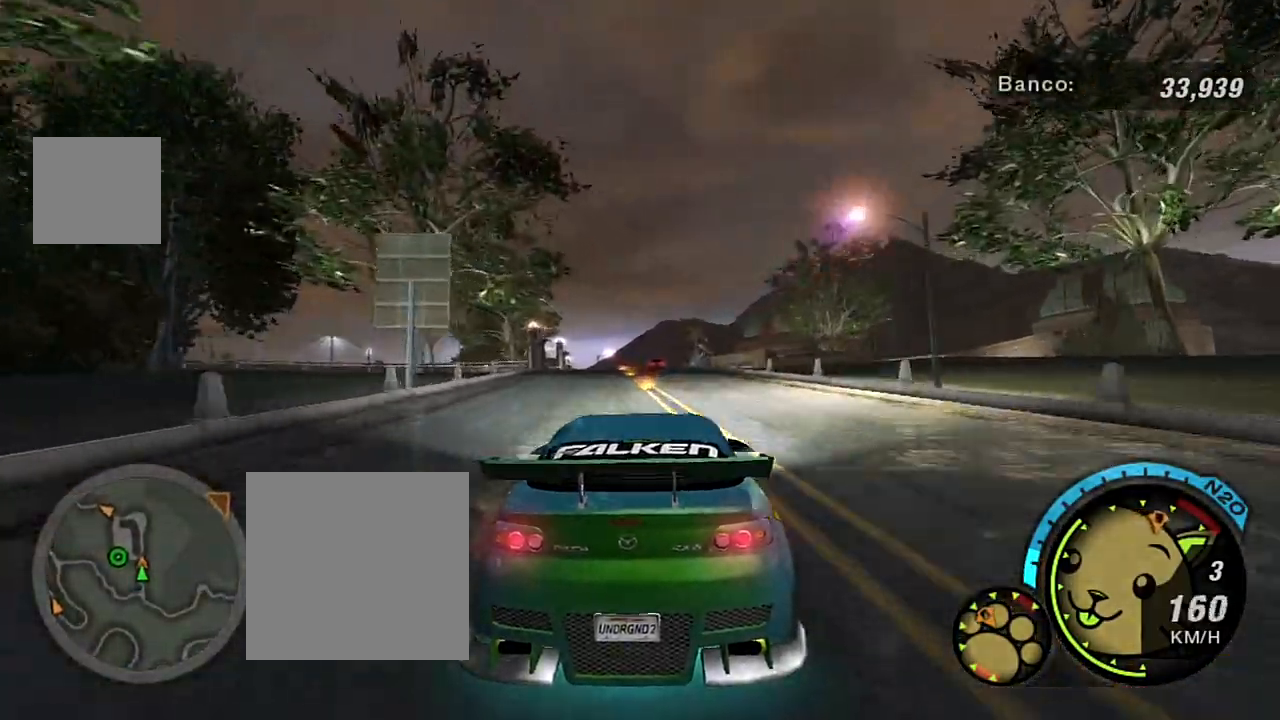
{"buttons": [], "left_stick": "left", "right_stick": "center", "events": [[134, "left_stick", "up-left"], [300, "R2", "up"], [400, "left_stick", "center"], [467, "left_stick", "left"]]}
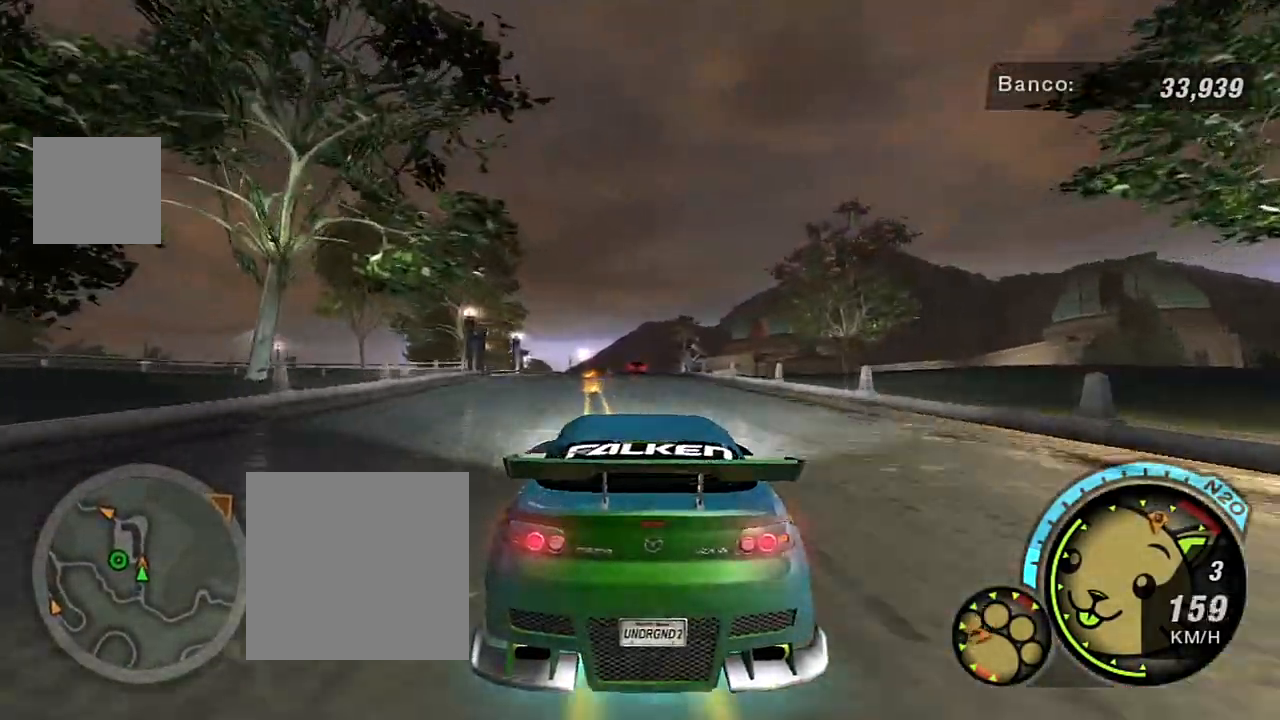
{"buttons": [], "left_stick": "center", "right_stick": "center", "events": [[33, "left_stick", "up-left"], [133, "left_stick", "center"]]}
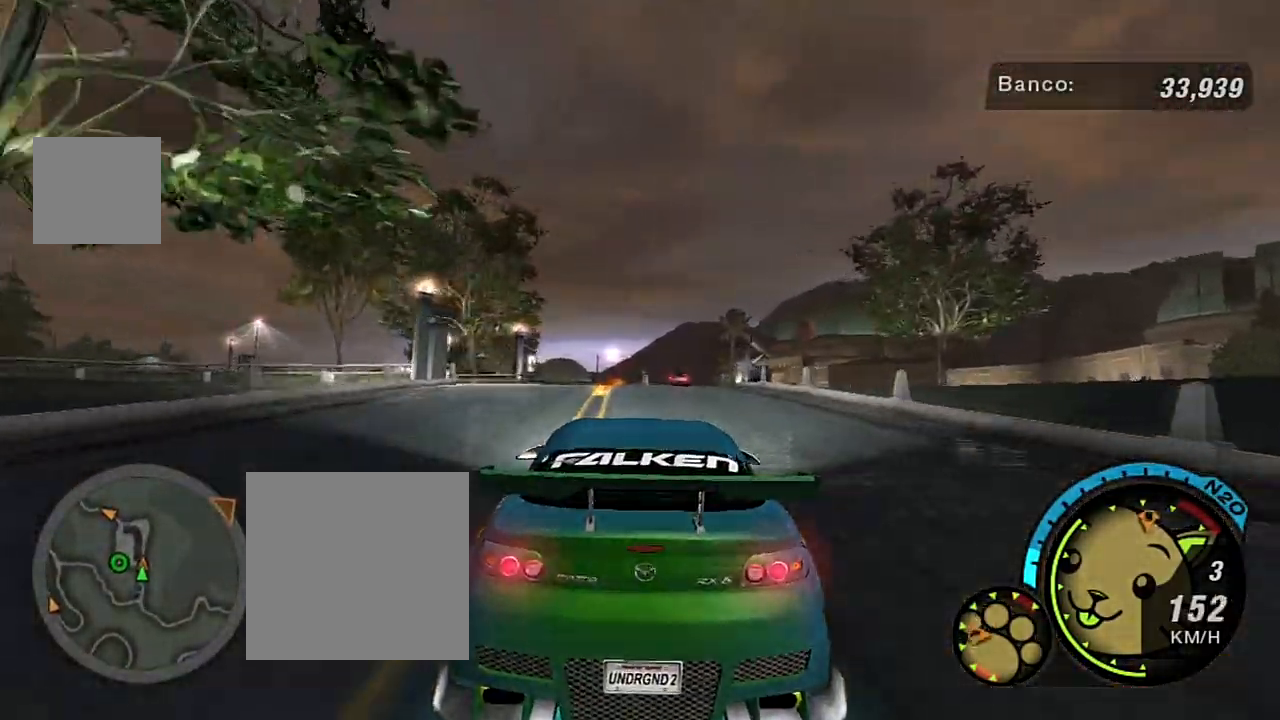
{"buttons": [], "left_stick": "center", "right_stick": "center", "events": []}
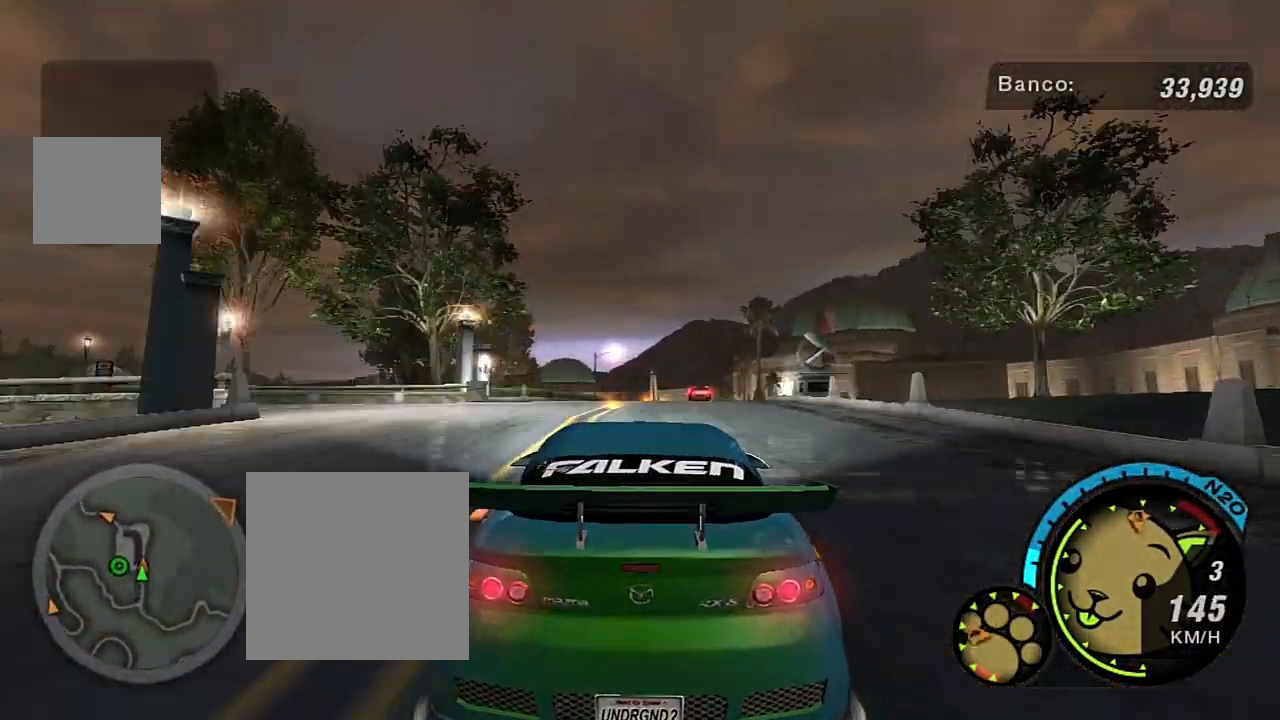
{"buttons": [], "left_stick": "center", "right_stick": "center", "events": []}
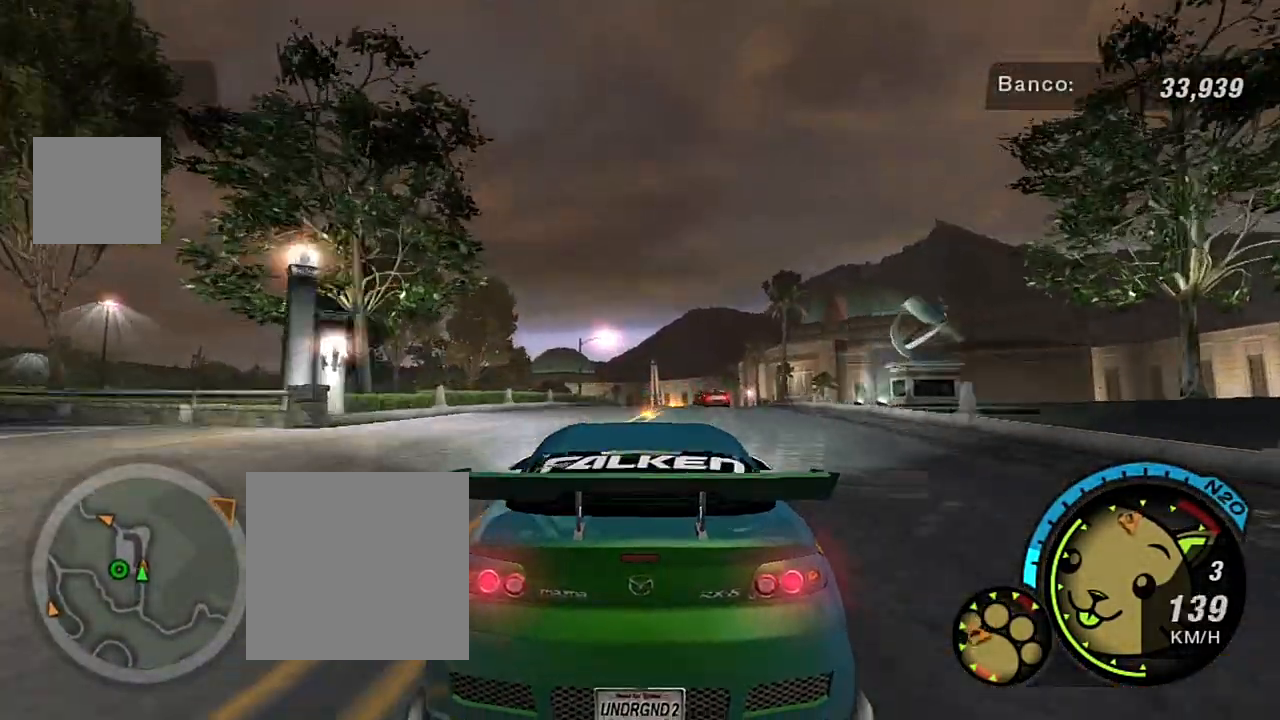
{"buttons": ["R2"], "left_stick": "center", "right_stick": "center", "events": [[100, "left_stick", "up-right"], [267, "R2", "down"], [300, "left_stick", "center"]]}
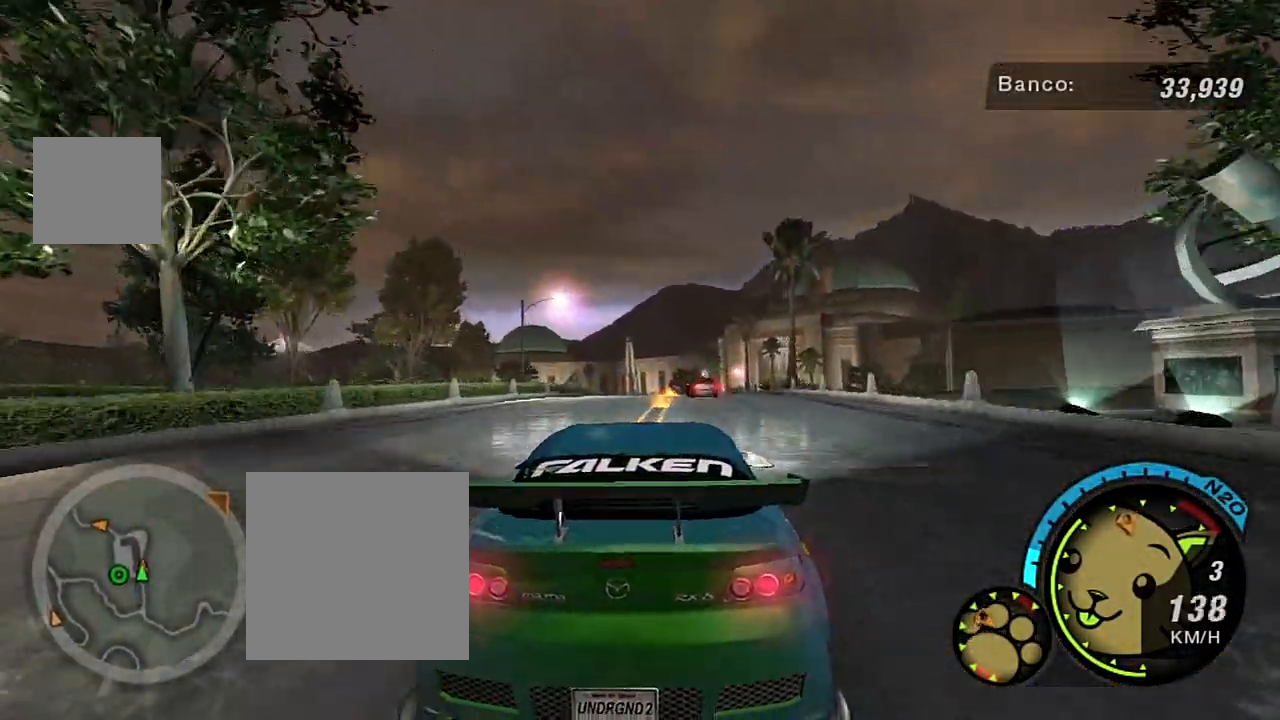
{"buttons": [], "left_stick": "up-right", "right_stick": "center", "events": [[166, "left_stick", "up-right"], [367, "left_stick", "center"], [467, "R2", "up"], [467, "left_stick", "up-right"]]}
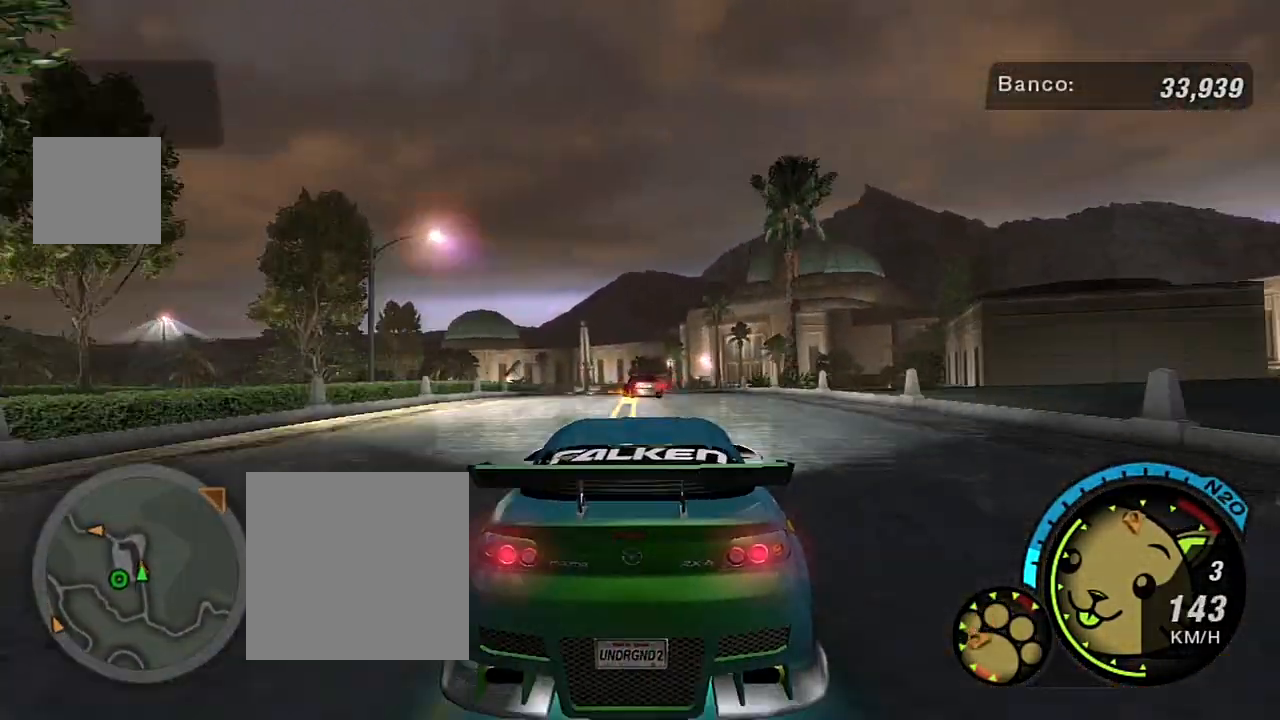
{"buttons": [], "left_stick": "center", "right_stick": "center", "events": [[134, "left_stick", "center"]]}
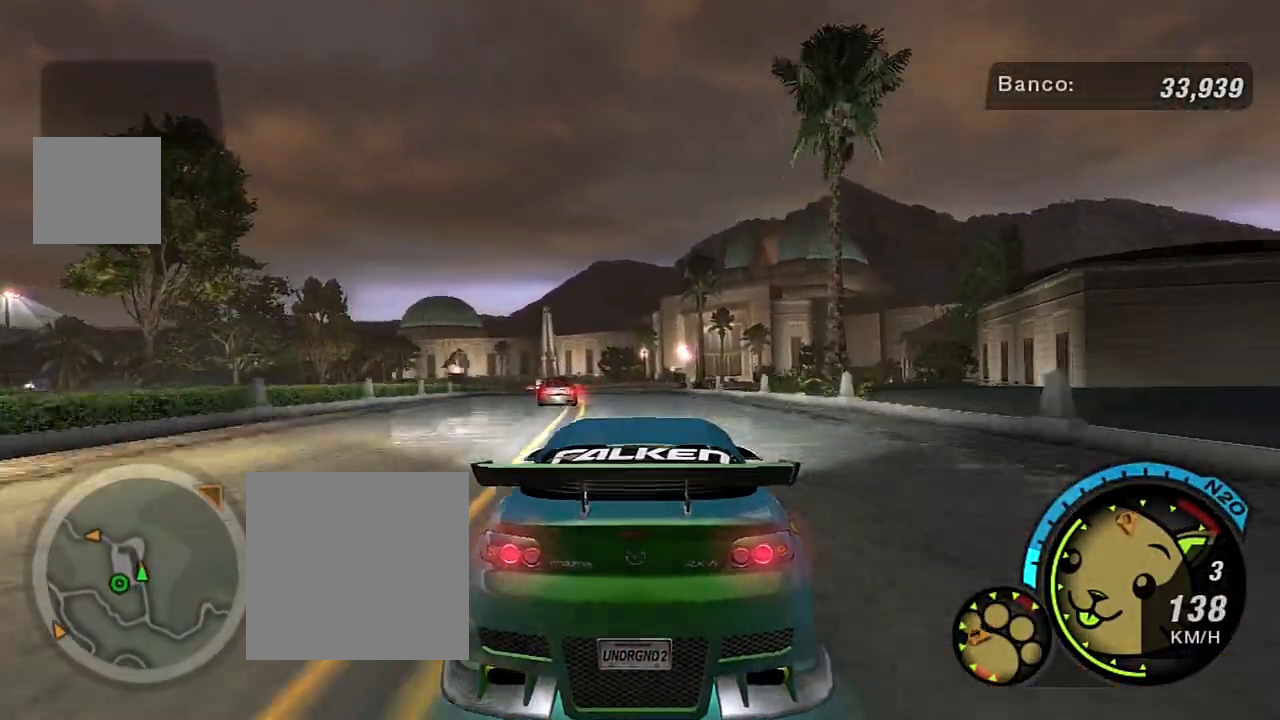
{"buttons": [], "left_stick": "center", "right_stick": "center", "events": []}
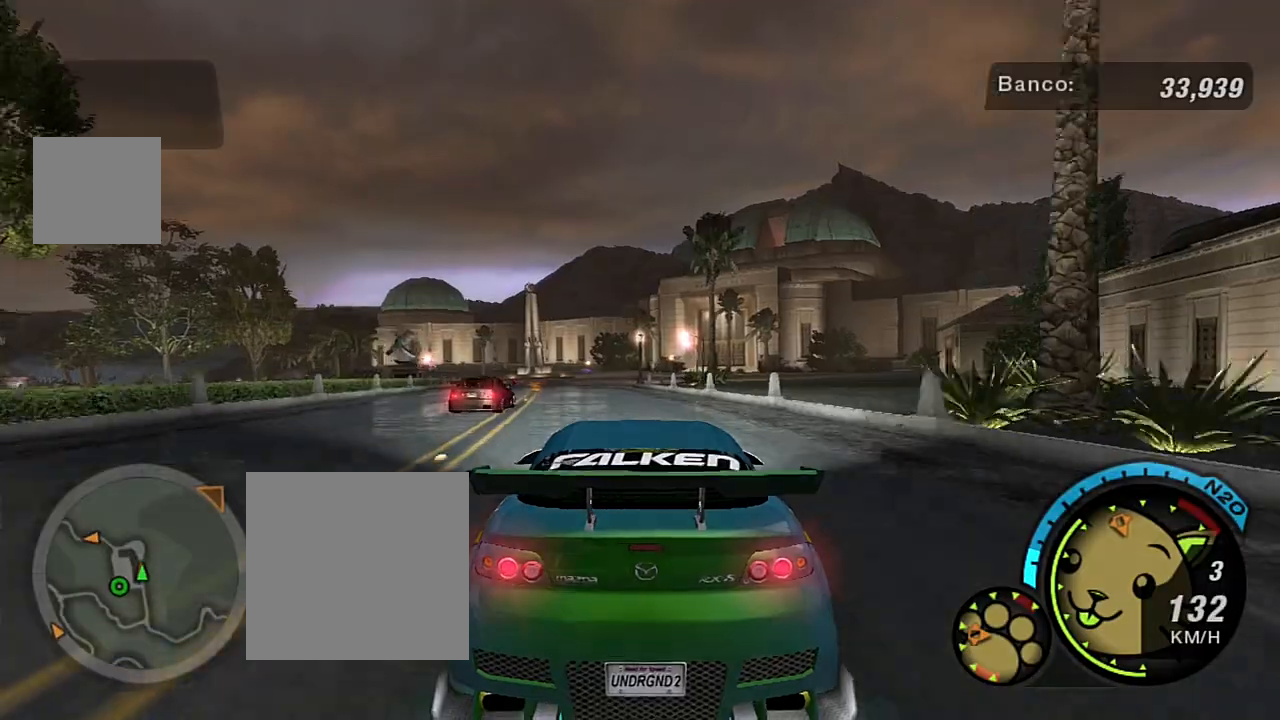
{"buttons": ["R2"], "left_stick": "center", "right_stick": "center", "events": [[33, "R2", "down"], [300, "left_stick", "left"], [367, "left_stick", "up-left"], [467, "left_stick", "center"]]}
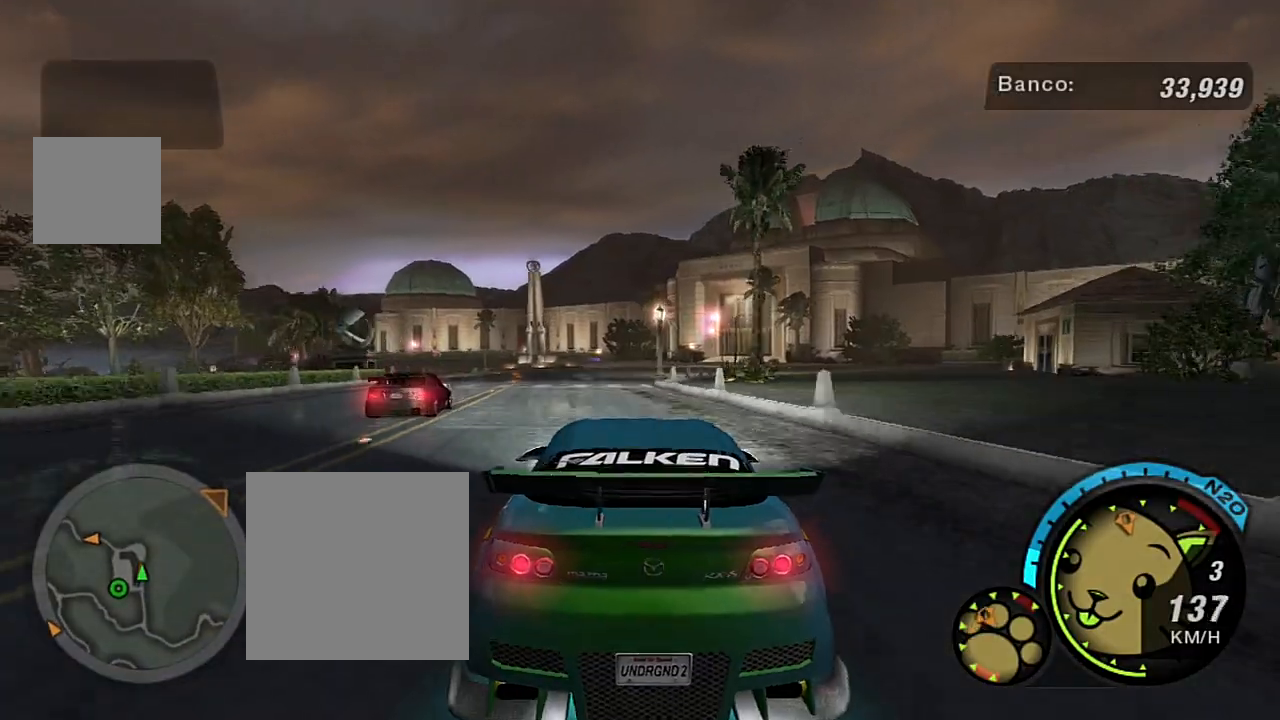
{"buttons": [], "left_stick": "center", "right_stick": "center", "events": [[166, "R2", "up"]]}
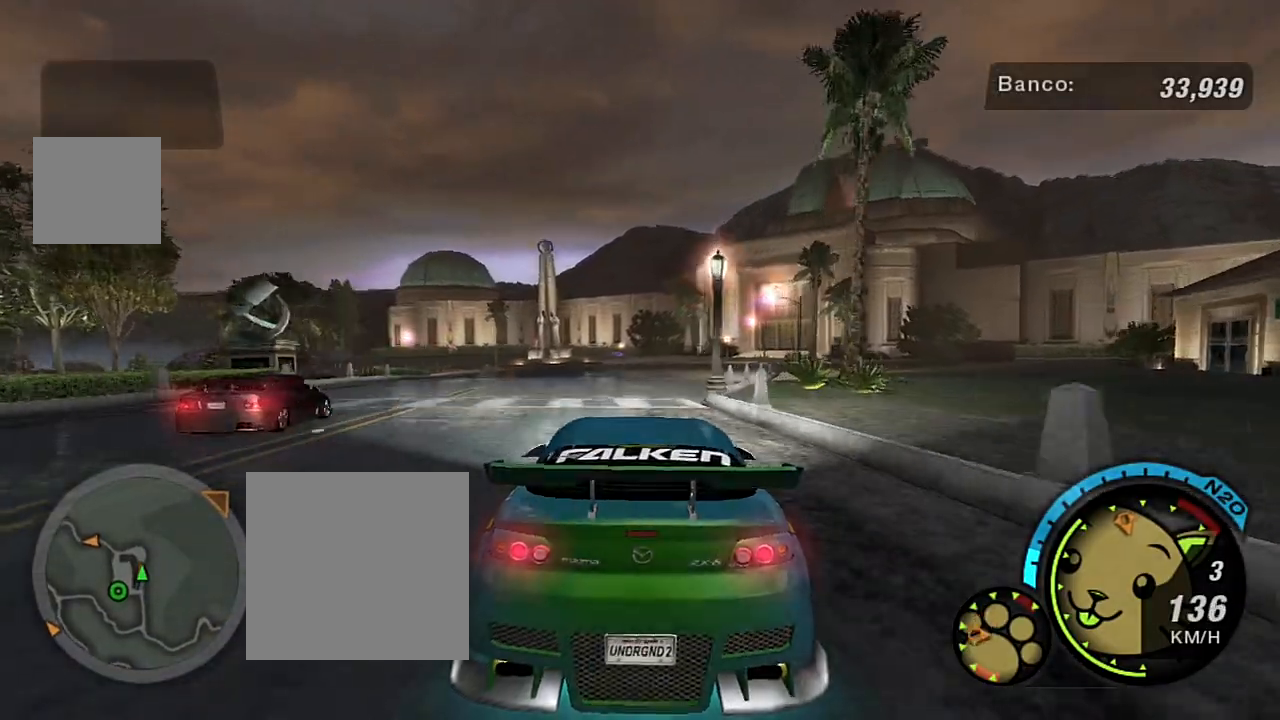
{"buttons": [], "left_stick": "right", "right_stick": "center", "events": [[300, "left_stick", "right"]]}
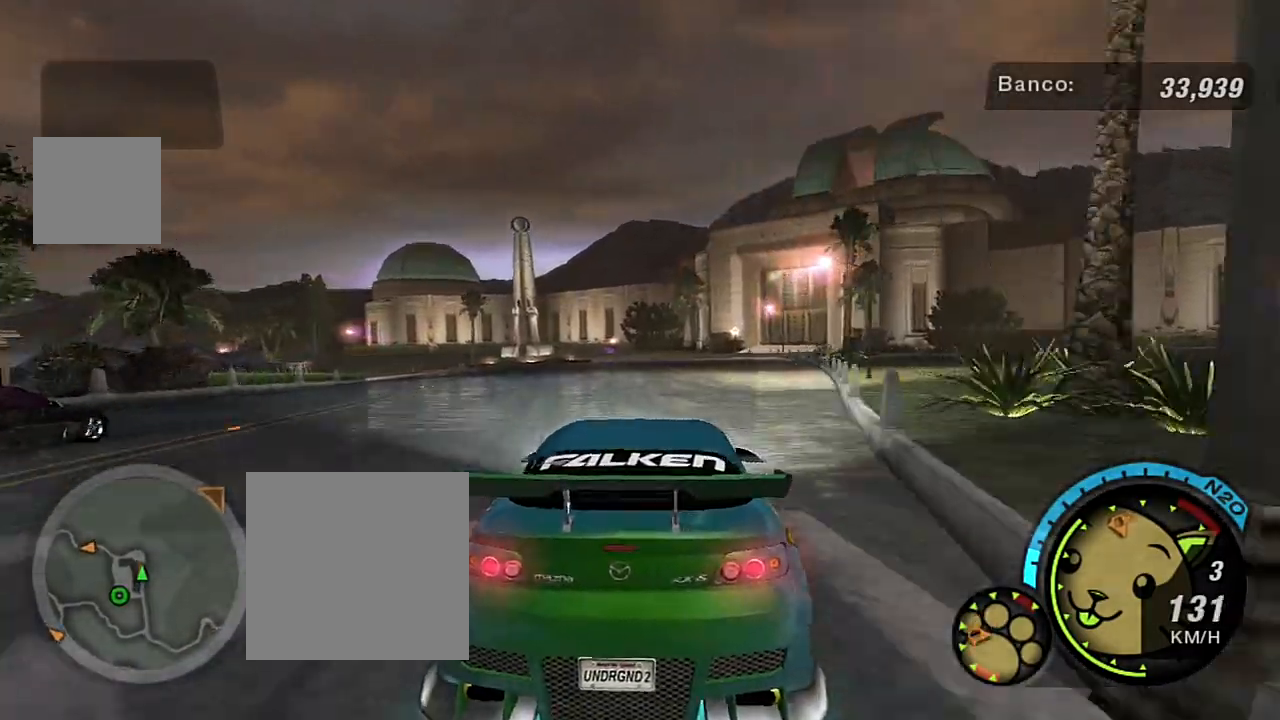
{"buttons": [], "left_stick": "center", "right_stick": "center", "events": [[300, "left_stick", "center"]]}
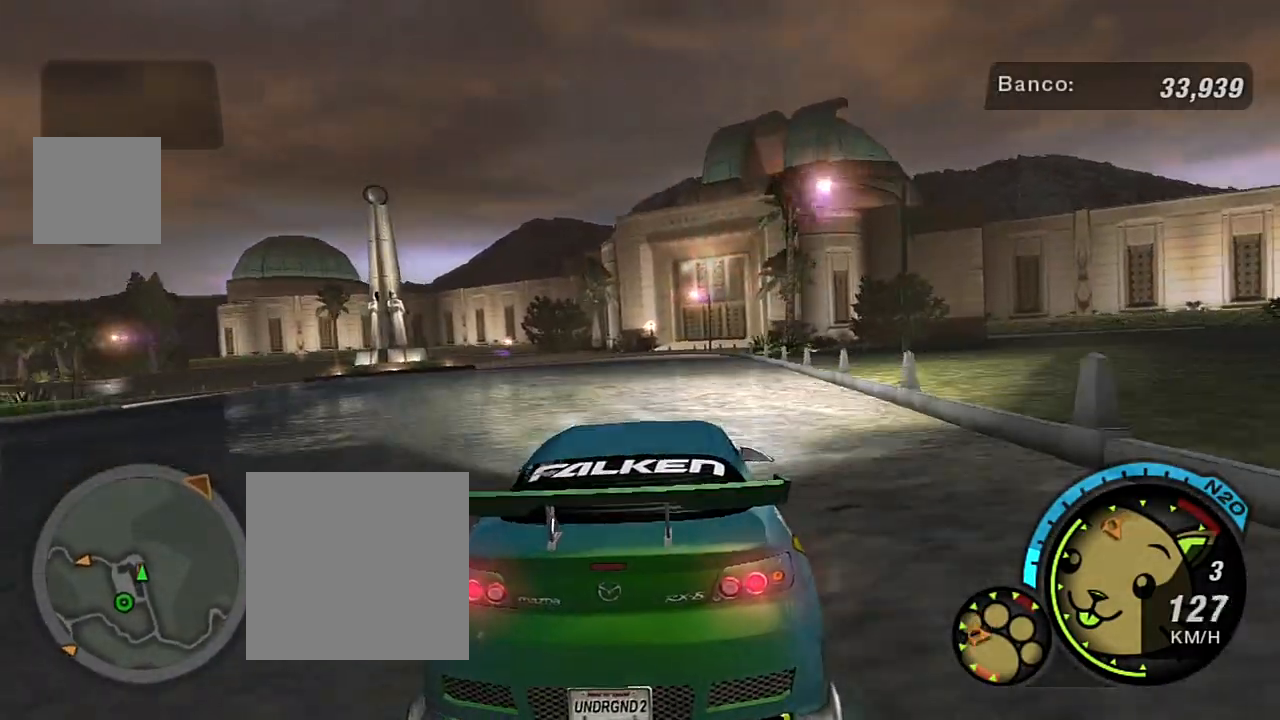
{"buttons": [], "left_stick": "left", "right_stick": "center", "events": [[400, "left_stick", "left"]]}
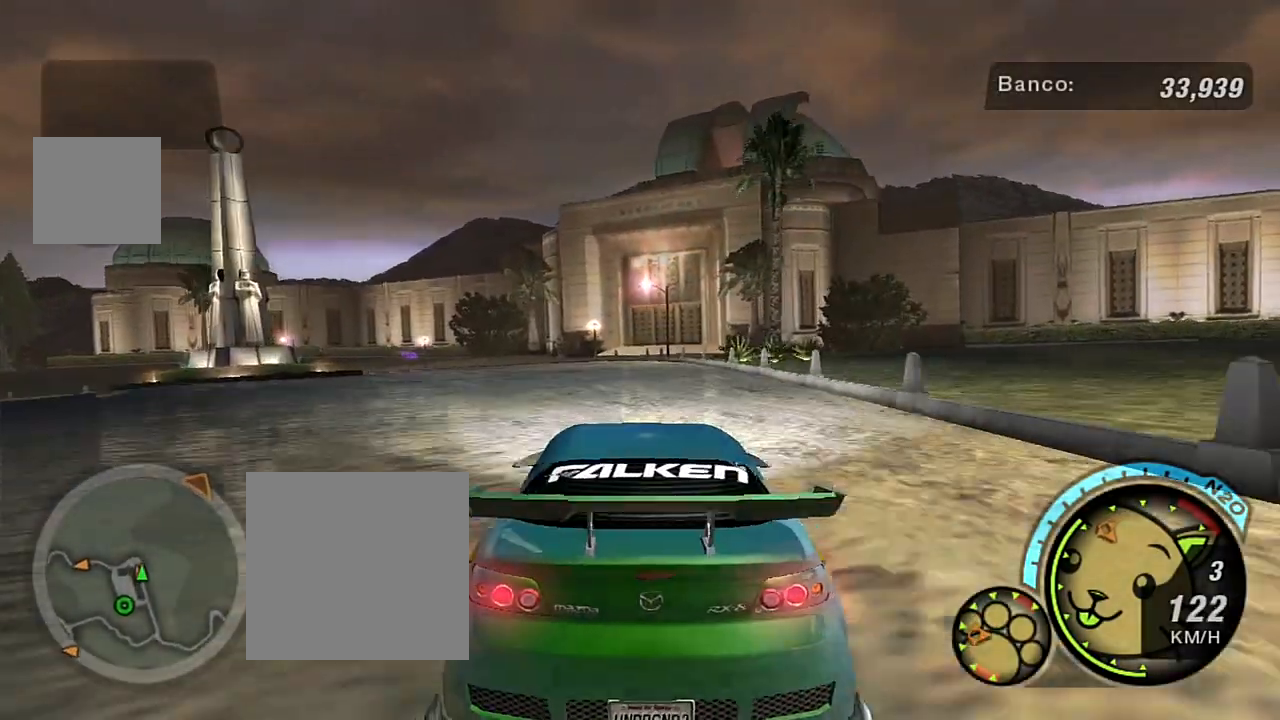
{"buttons": [], "left_stick": "center", "right_stick": "center", "events": [[100, "left_stick", "center"]]}
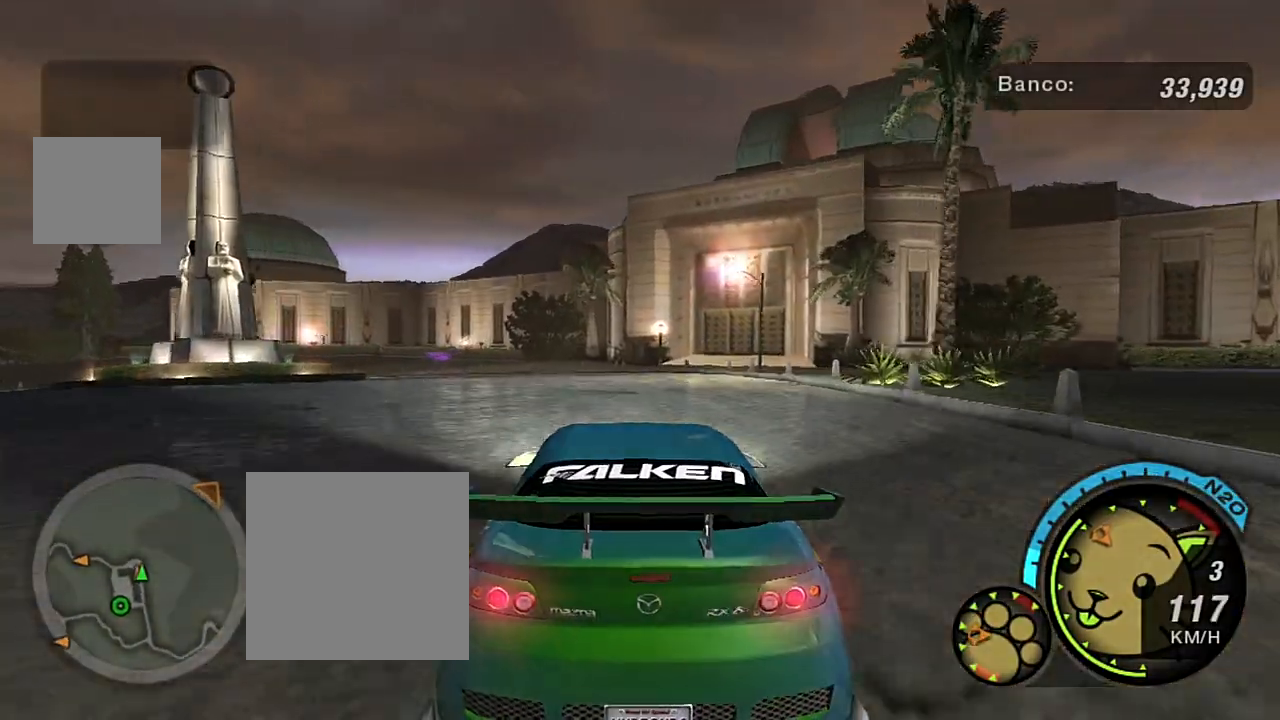
{"buttons": [], "left_stick": "center", "right_stick": "center", "events": []}
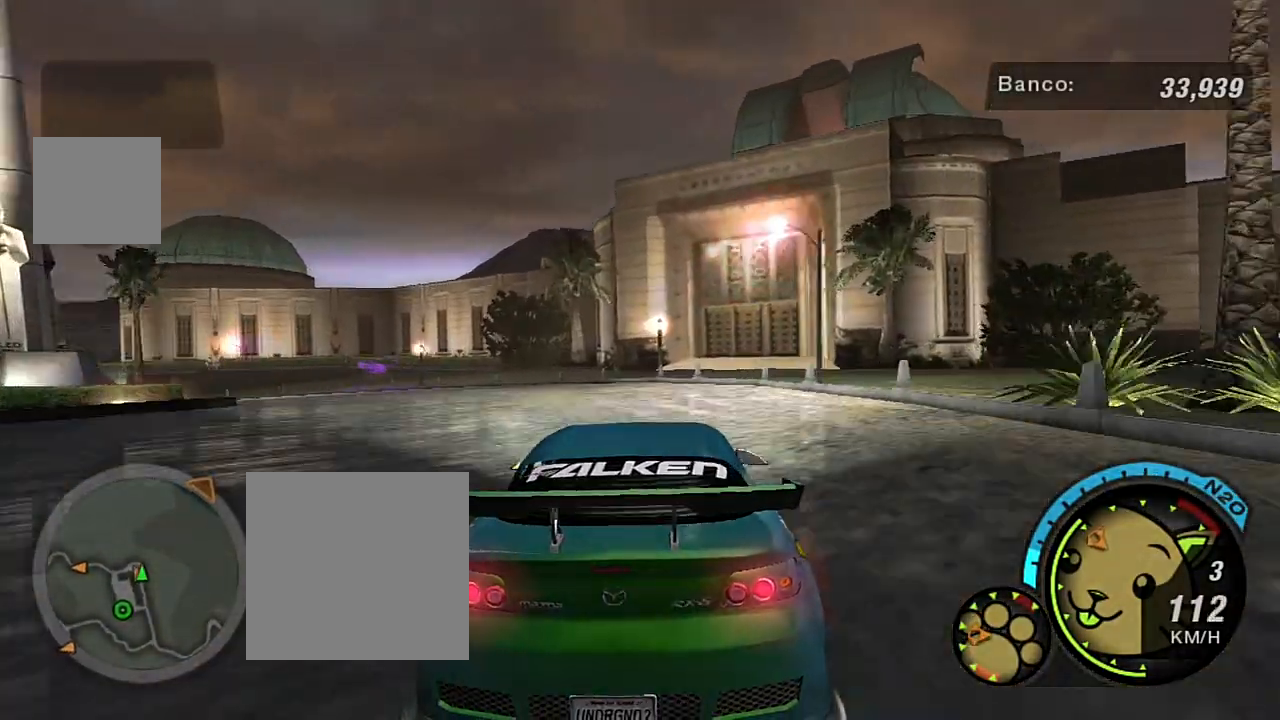
{"buttons": [], "left_stick": "center", "right_stick": "center", "events": [[233, "left_stick", "left"], [400, "left_stick", "center"]]}
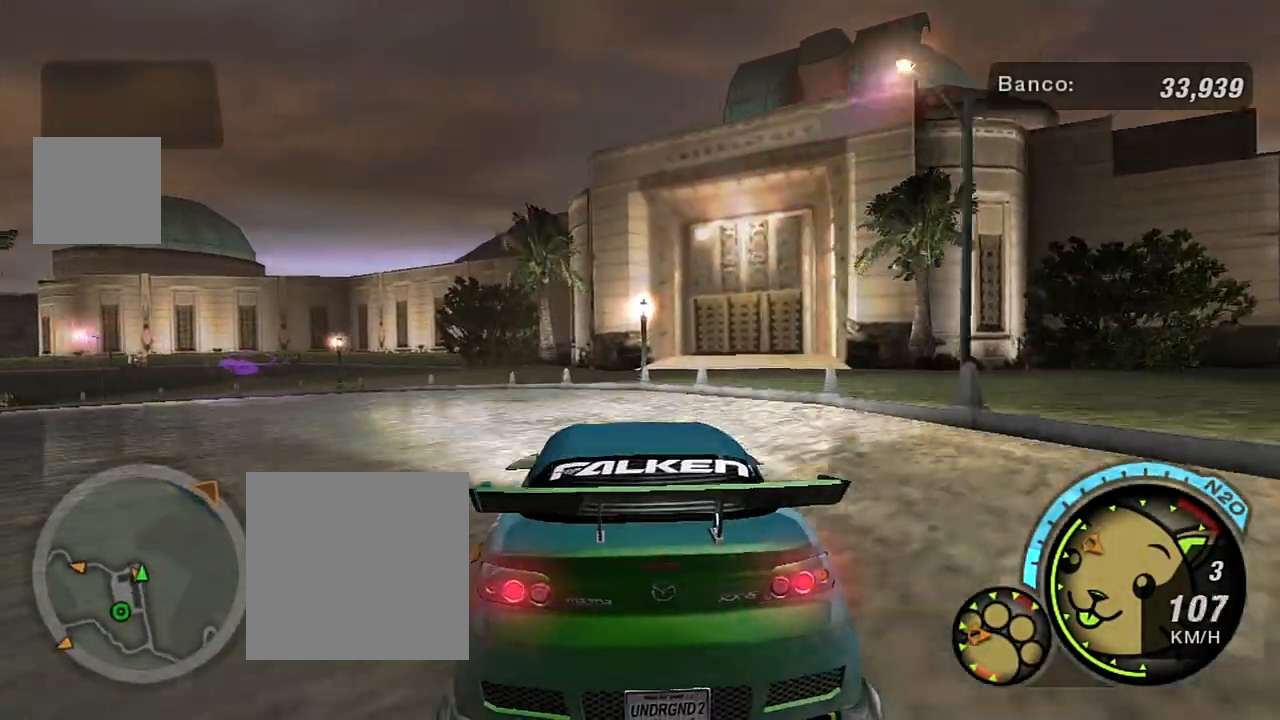
{"buttons": ["L2"], "left_stick": "down-left", "right_stick": "center", "events": [[33, "L2", "down"], [300, "left_stick", "left"], [467, "left_stick", "down-left"]]}
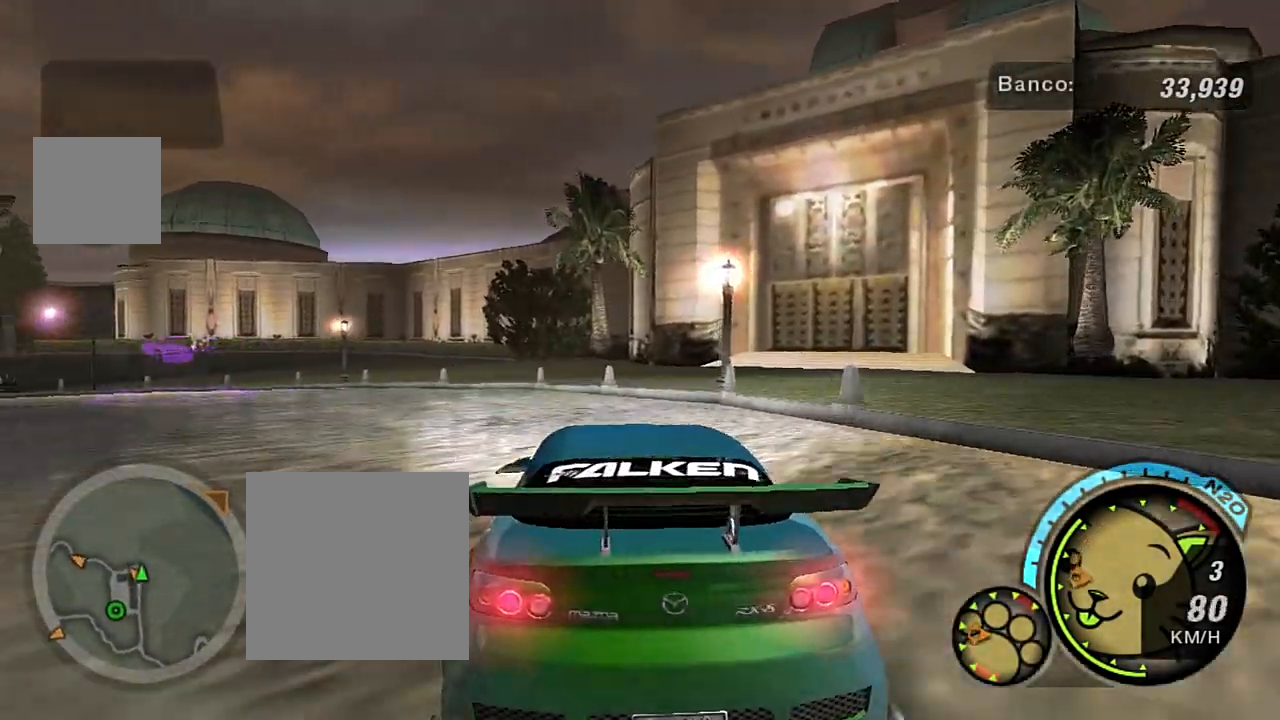
{"buttons": [], "left_stick": "center", "right_stick": "center", "events": [[200, "left_stick", "center"], [433, "L2", "up"]]}
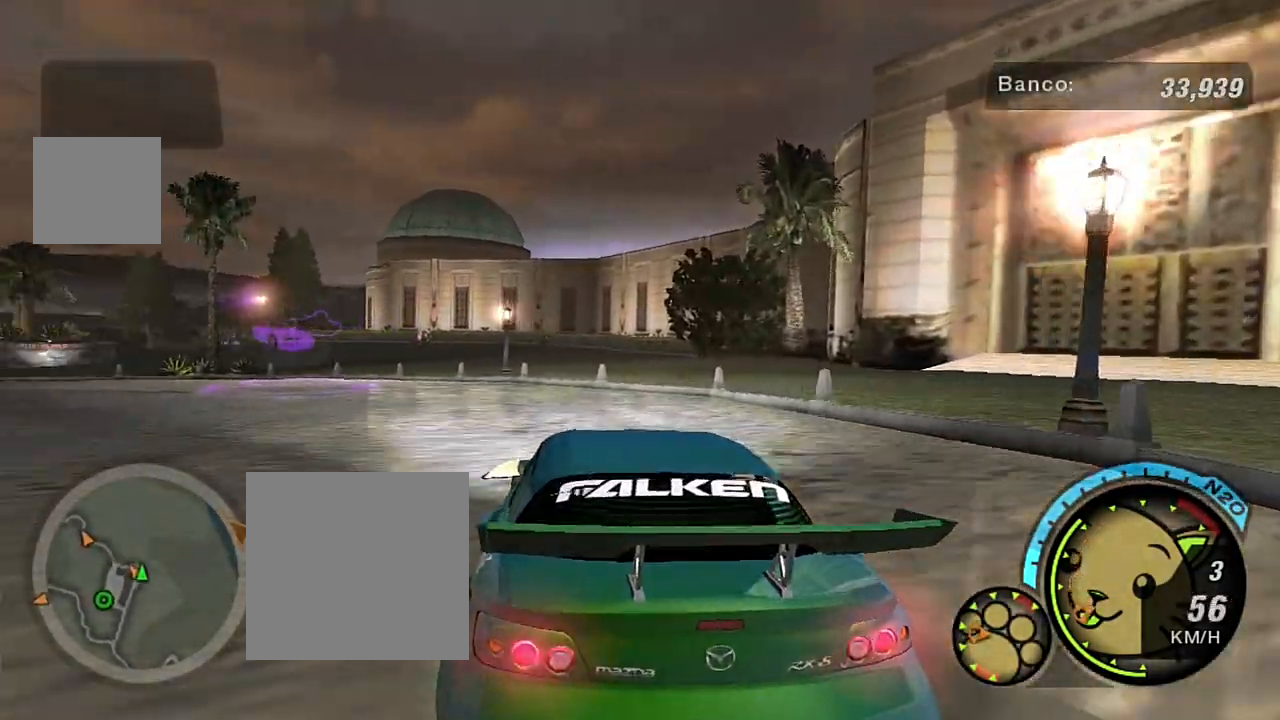
{"buttons": [], "left_stick": "center", "right_stick": "center", "events": [[334, "left_stick", "left"], [501, "left_stick", "center"]]}
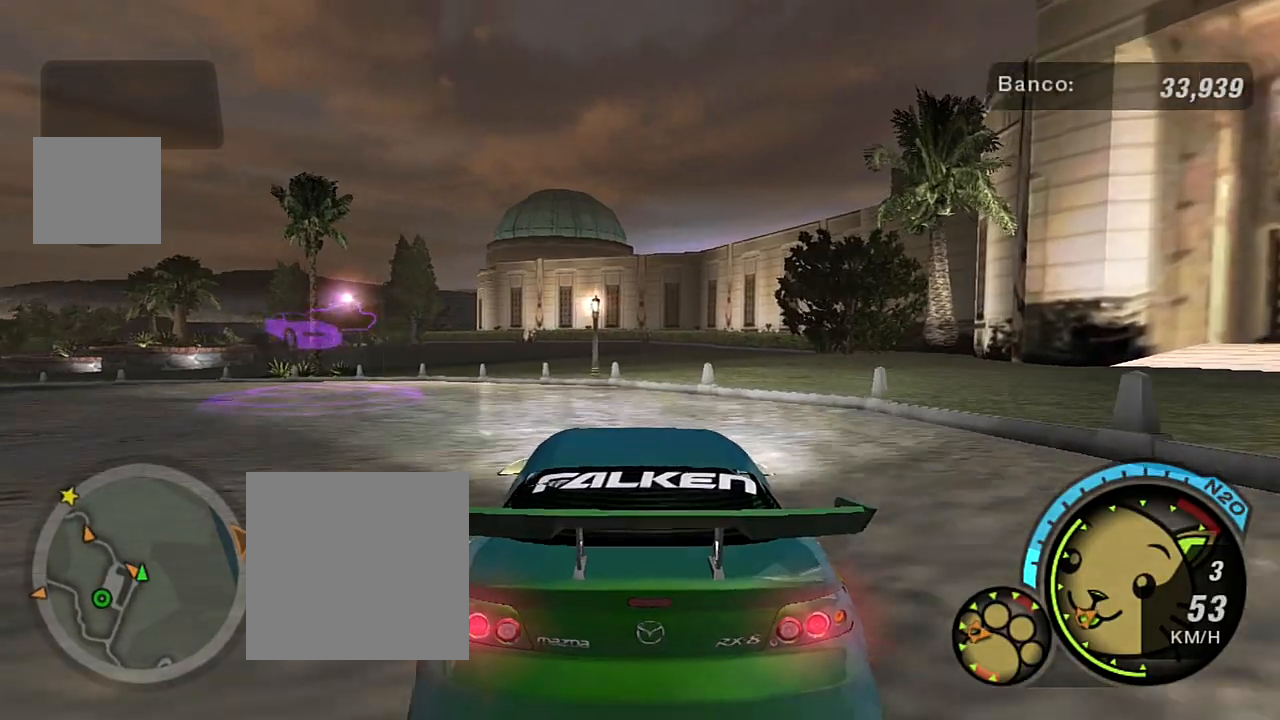
{"buttons": [], "left_stick": "down-left", "right_stick": "center", "events": [[100, "left_stick", "left"], [166, "left_stick", "down-left"]]}